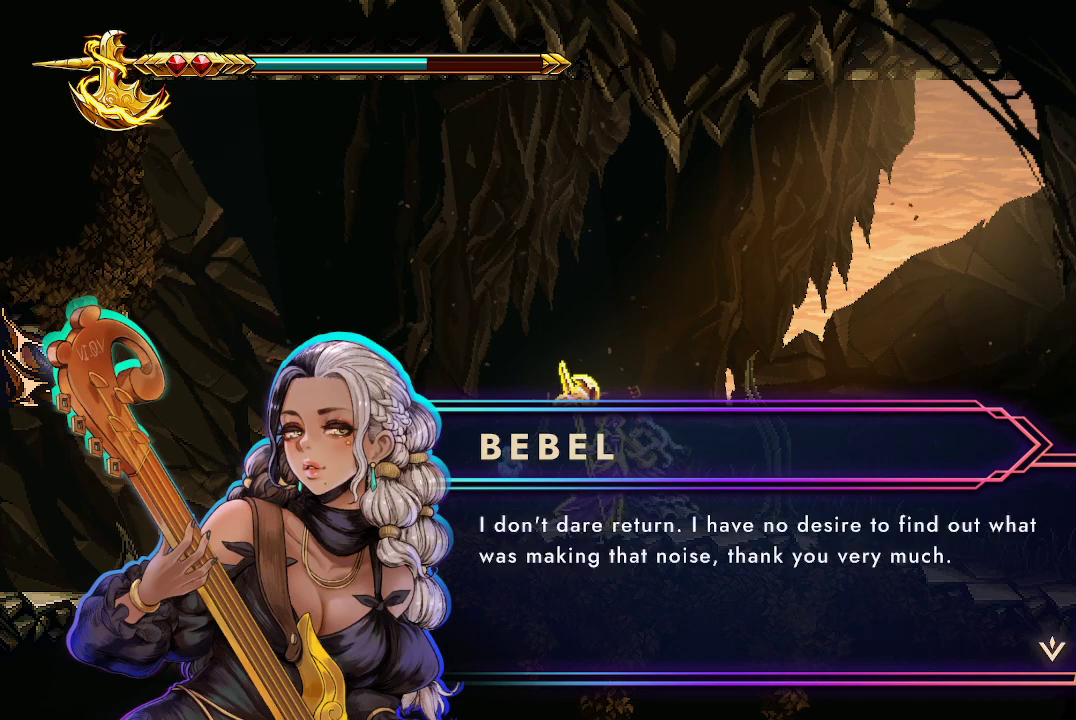
Gameplay with a controller (Xbox layout); each line is a JSON object with the inputs held at the frame after it. "events" lists button and stick changes between this image and that frame as [ms after this image, input, new state], when the widget could be followed in between.
{"buttons": [], "left_stick": "center", "right_stick": "center", "events": []}
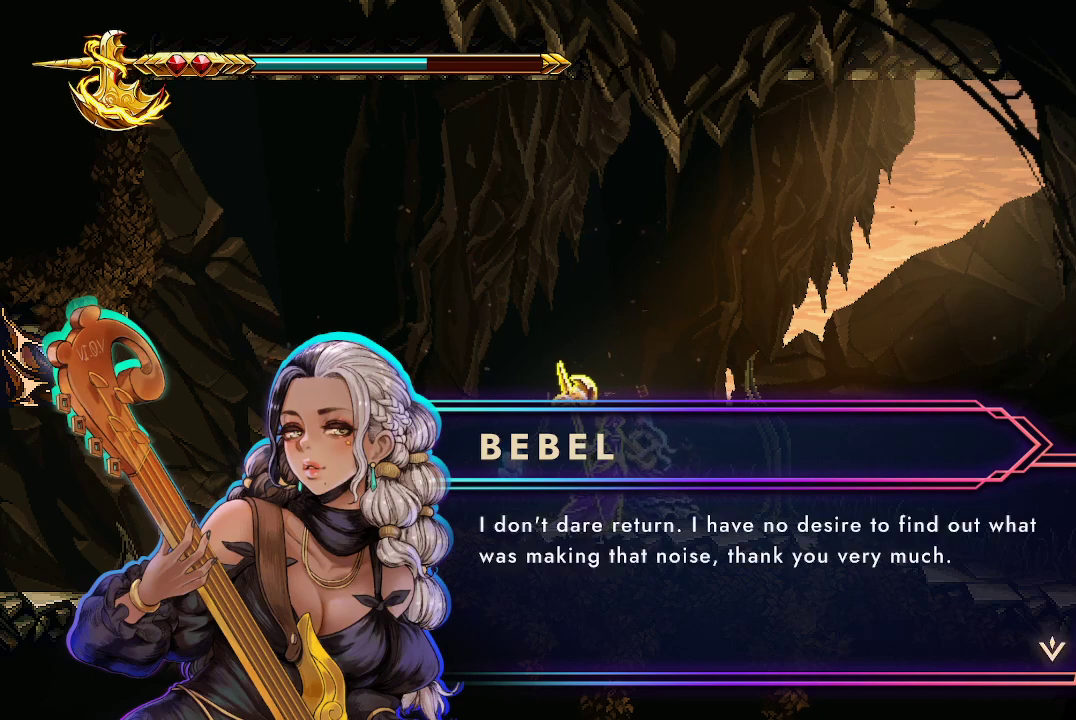
{"buttons": [], "left_stick": "center", "right_stick": "center", "events": []}
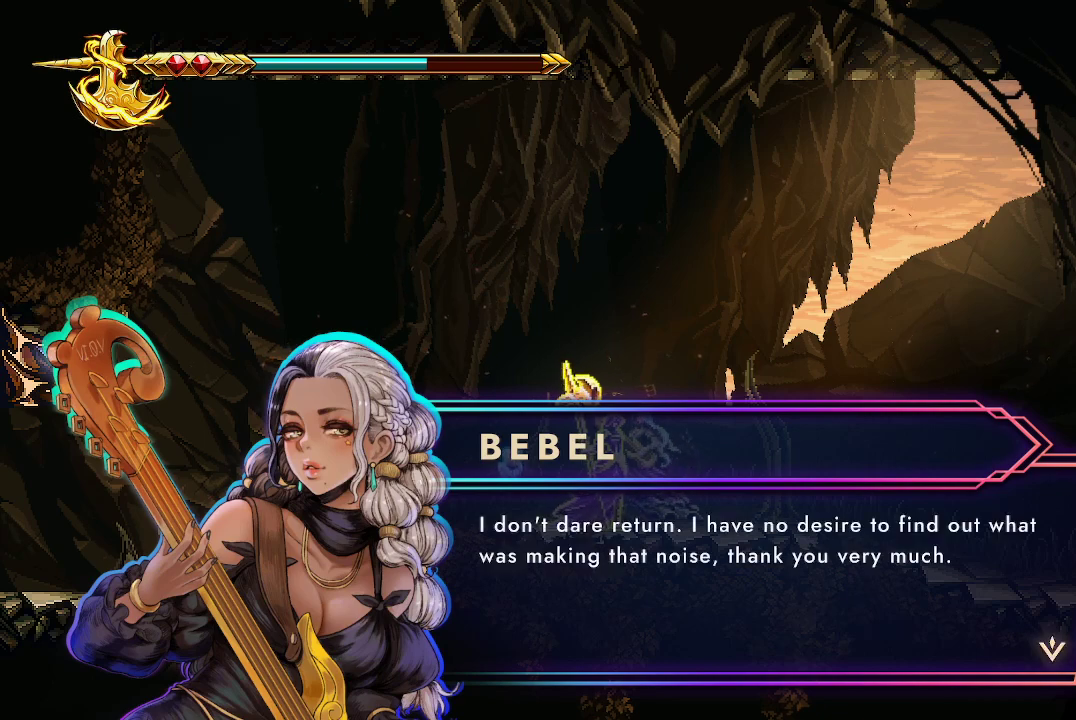
{"buttons": [], "left_stick": "center", "right_stick": "center", "events": []}
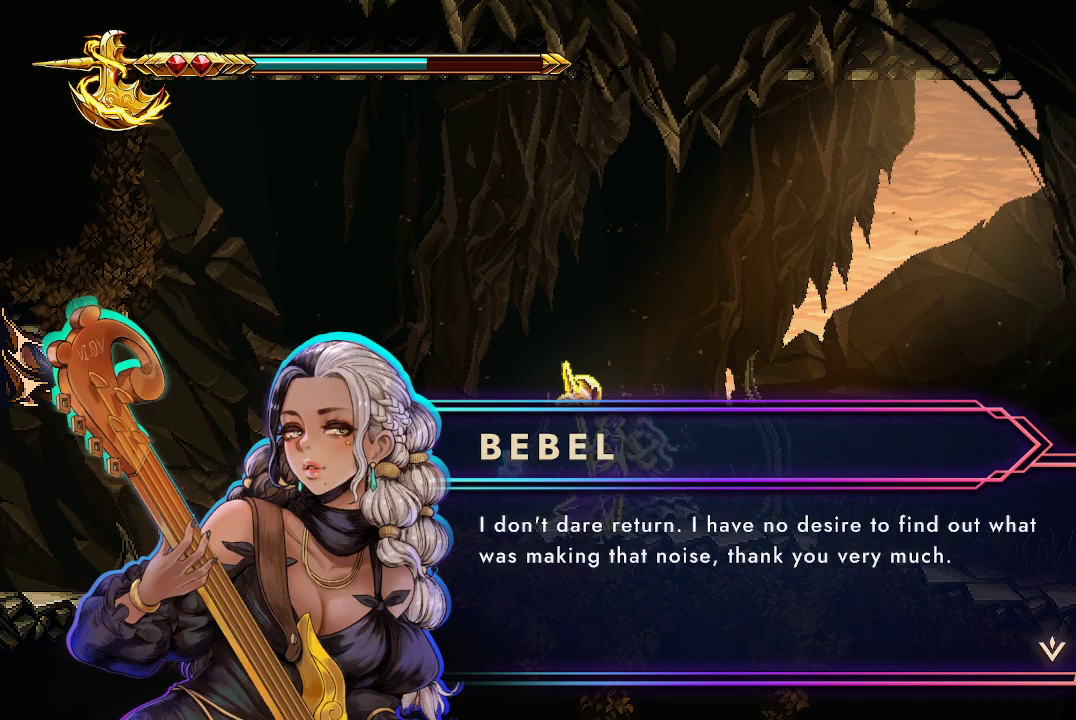
{"buttons": [], "left_stick": "center", "right_stick": "center", "events": []}
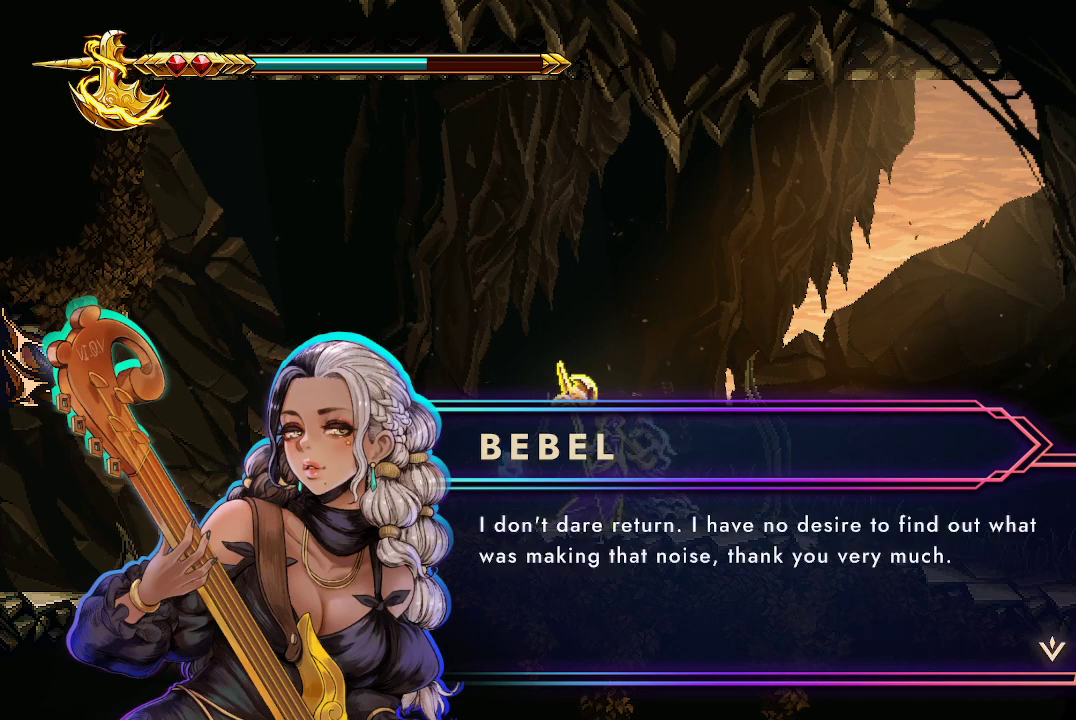
{"buttons": [], "left_stick": "center", "right_stick": "center", "events": [[167, "A", "down"], [267, "A", "up"]]}
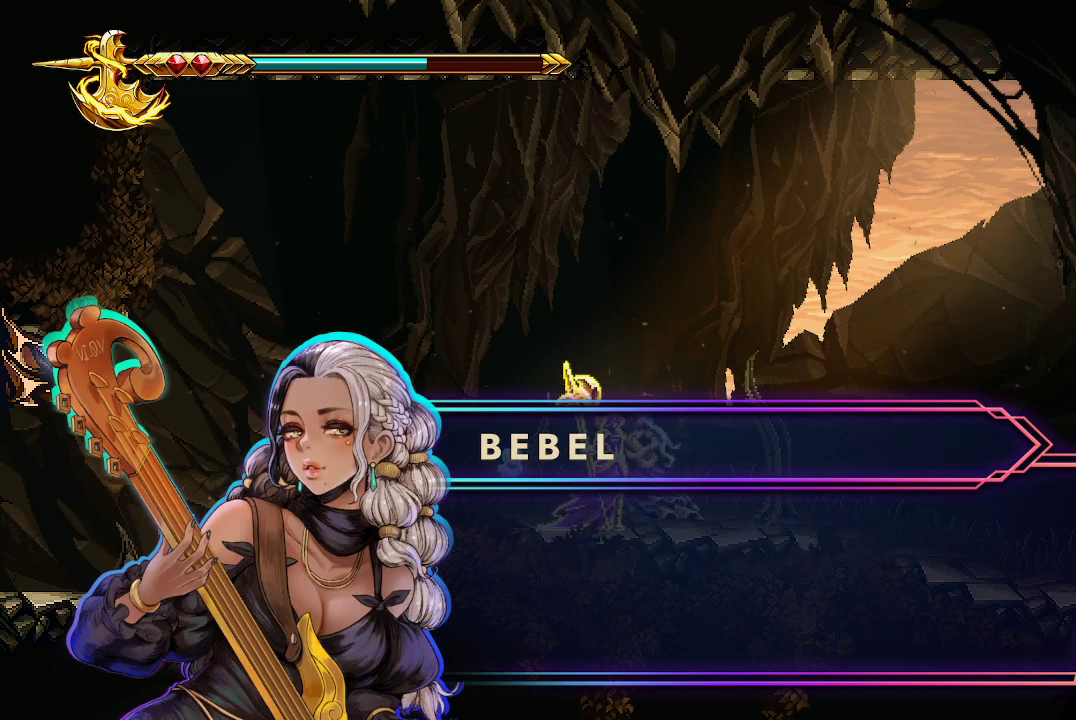
{"buttons": [], "left_stick": "center", "right_stick": "center", "events": []}
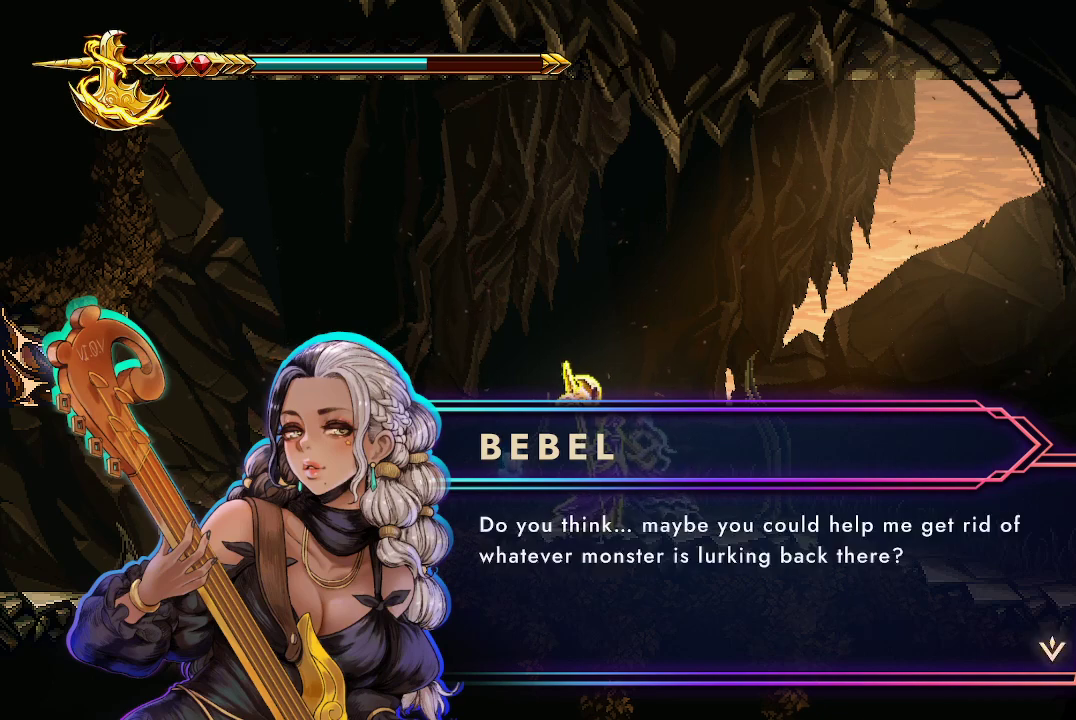
{"buttons": [], "left_stick": "center", "right_stick": "center", "events": []}
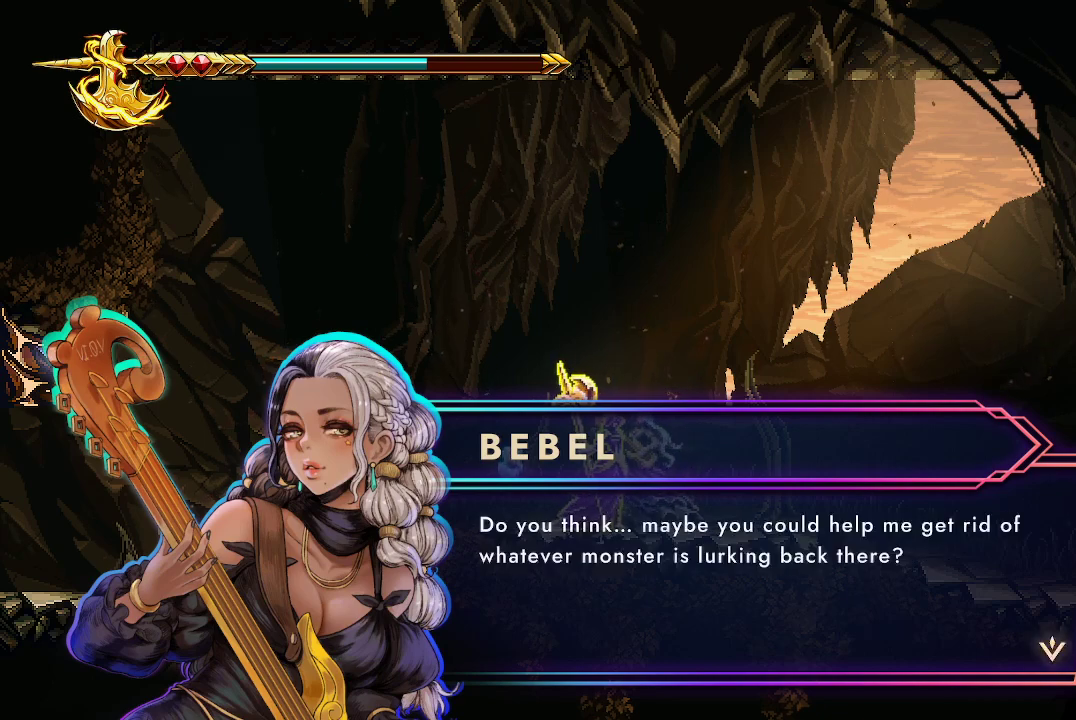
{"buttons": [], "left_stick": "center", "right_stick": "center", "events": []}
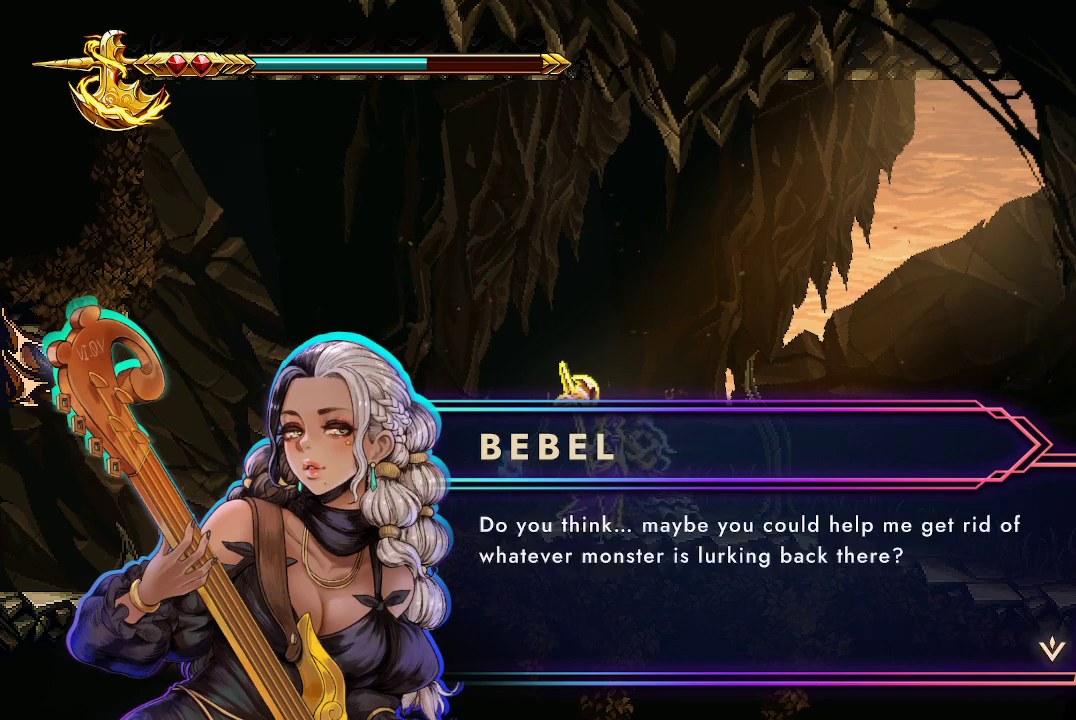
{"buttons": [], "left_stick": "center", "right_stick": "center", "events": [[233, "A", "down"], [300, "A", "up"]]}
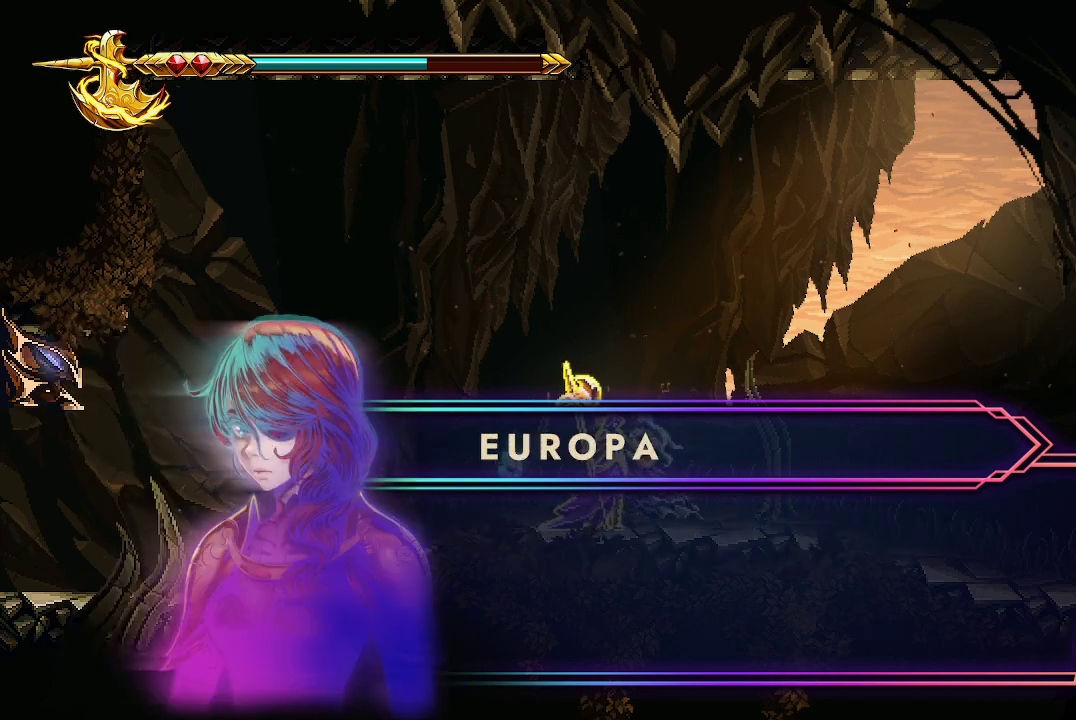
{"buttons": [], "left_stick": "center", "right_stick": "center", "events": []}
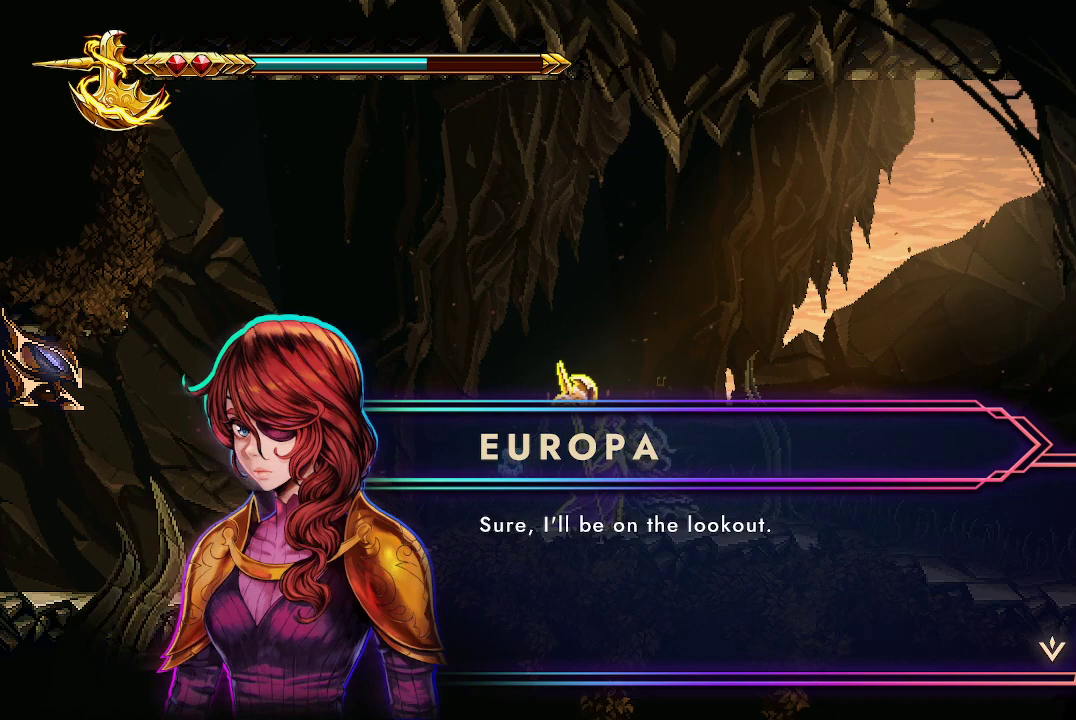
{"buttons": [], "left_stick": "center", "right_stick": "center", "events": []}
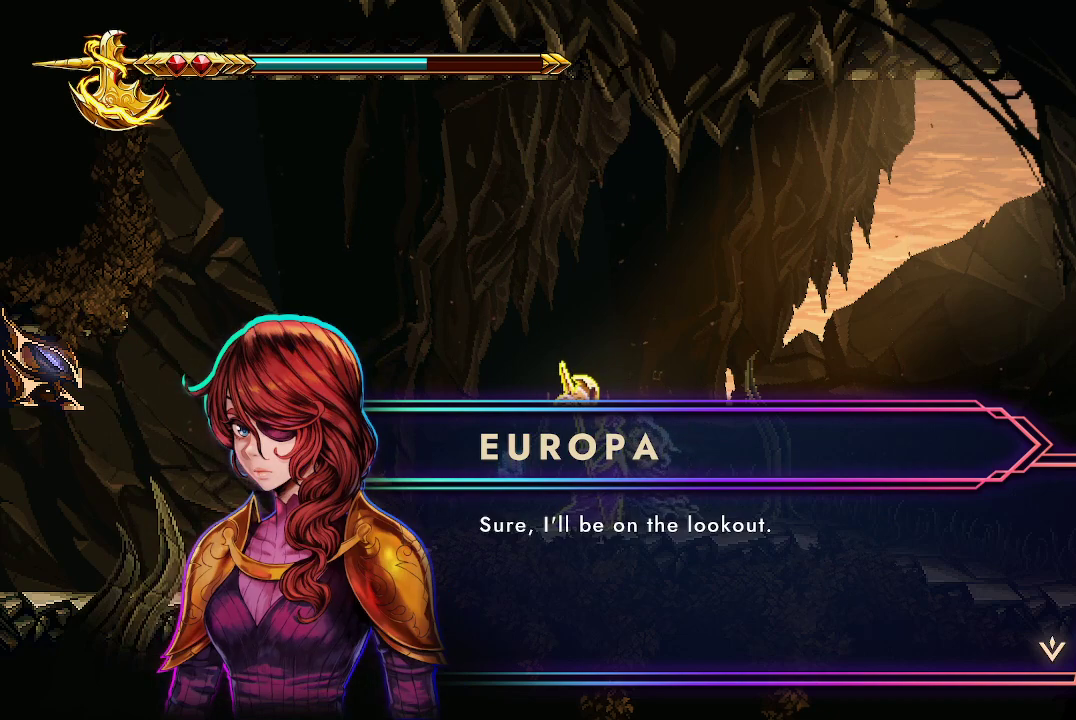
{"buttons": [], "left_stick": "center", "right_stick": "center", "events": [[367, "A", "down"], [467, "A", "up"]]}
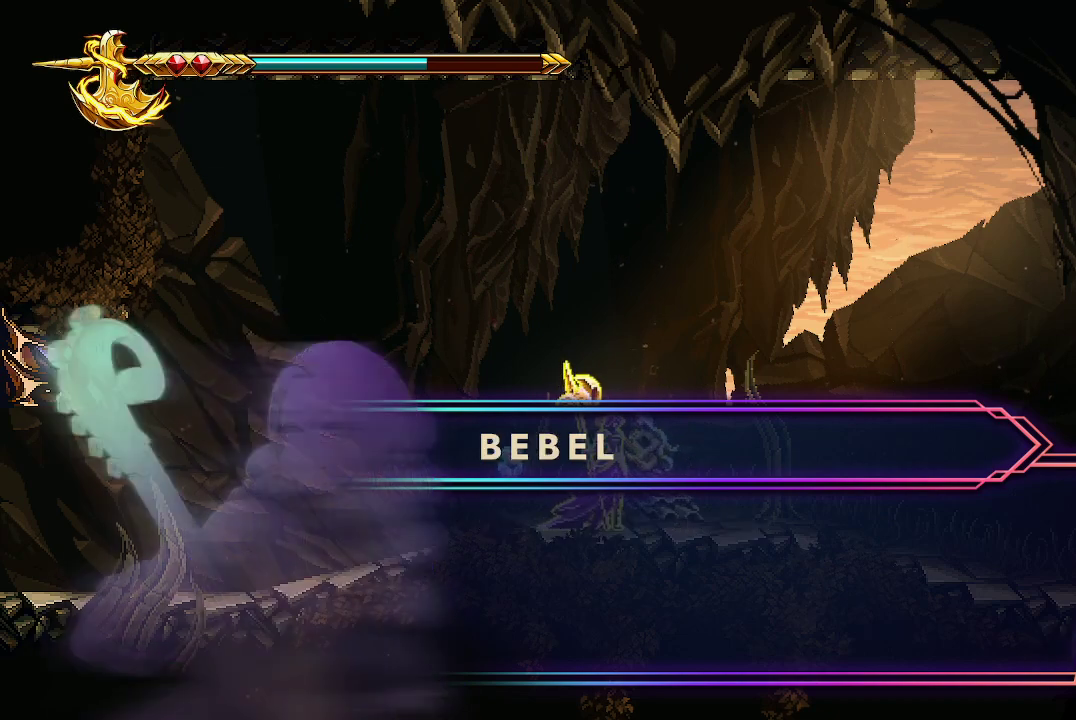
{"buttons": [], "left_stick": "center", "right_stick": "center", "events": []}
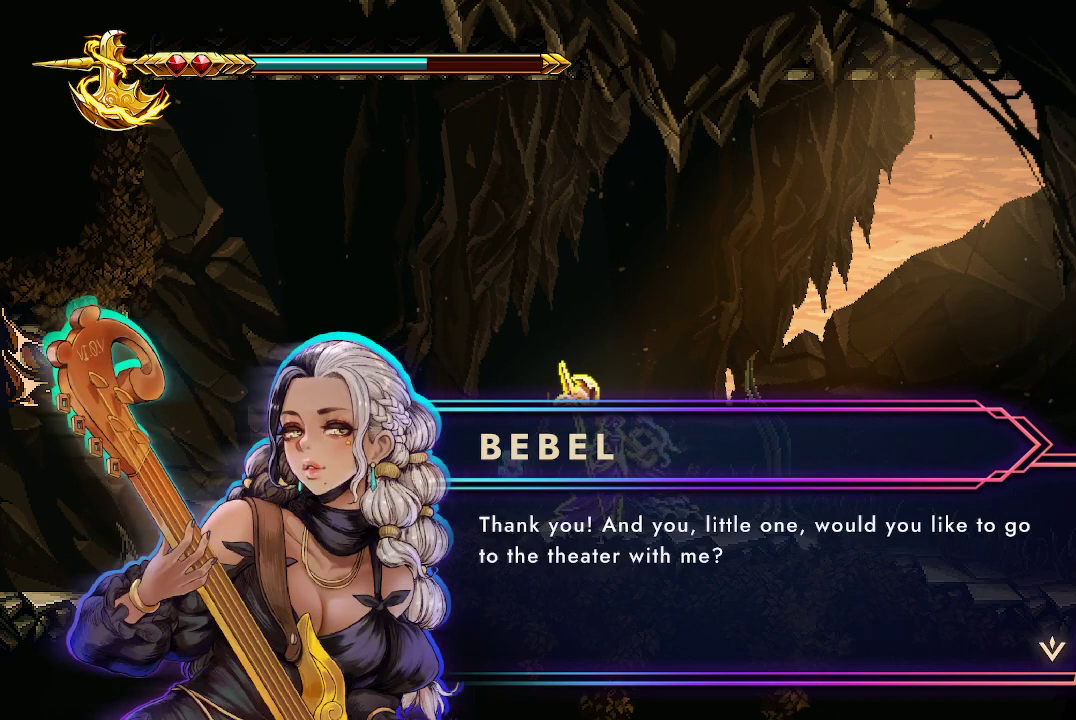
{"buttons": [], "left_stick": "center", "right_stick": "center", "events": []}
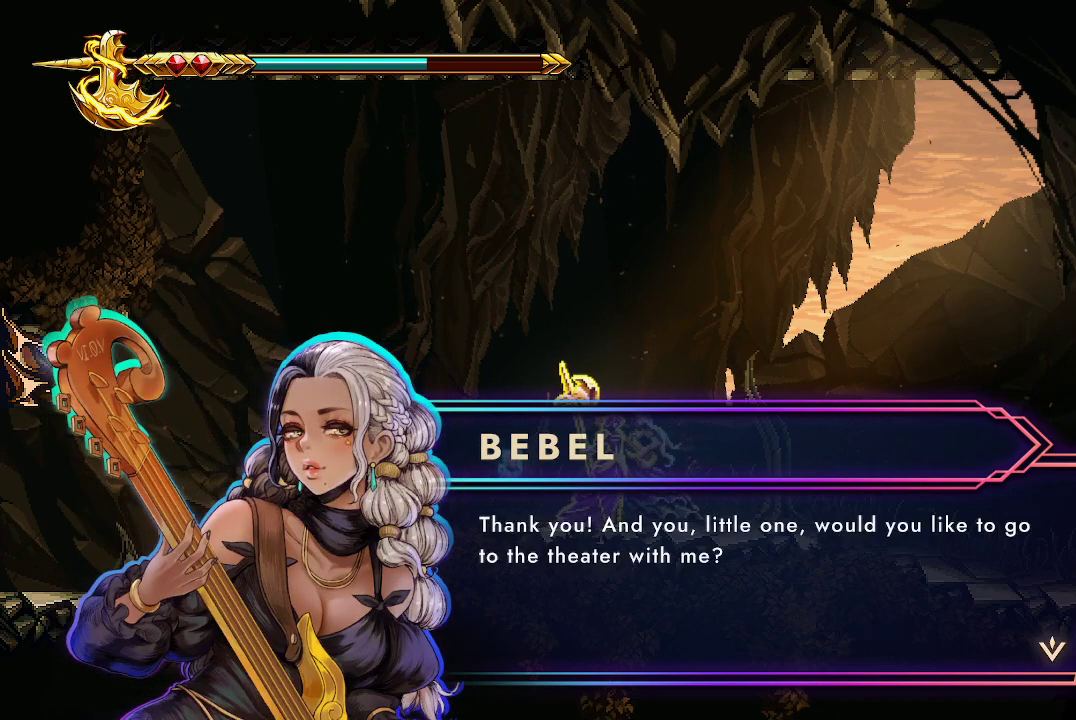
{"buttons": [], "left_stick": "center", "right_stick": "center", "events": []}
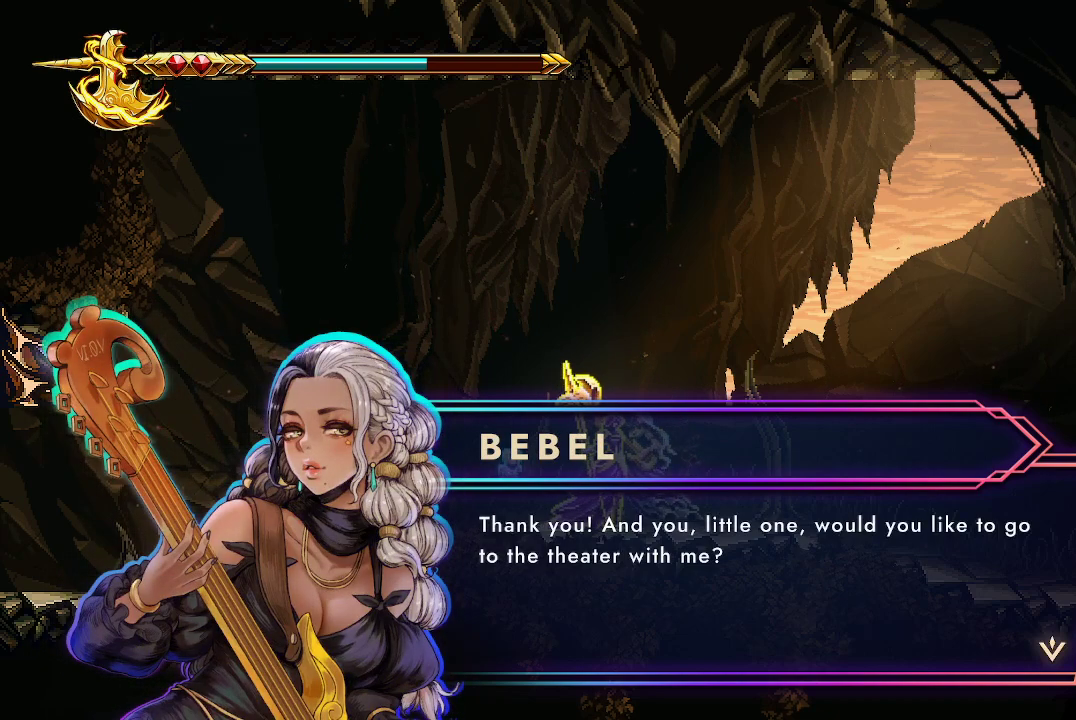
{"buttons": [], "left_stick": "center", "right_stick": "center", "events": [[200, "A", "down"], [333, "A", "up"]]}
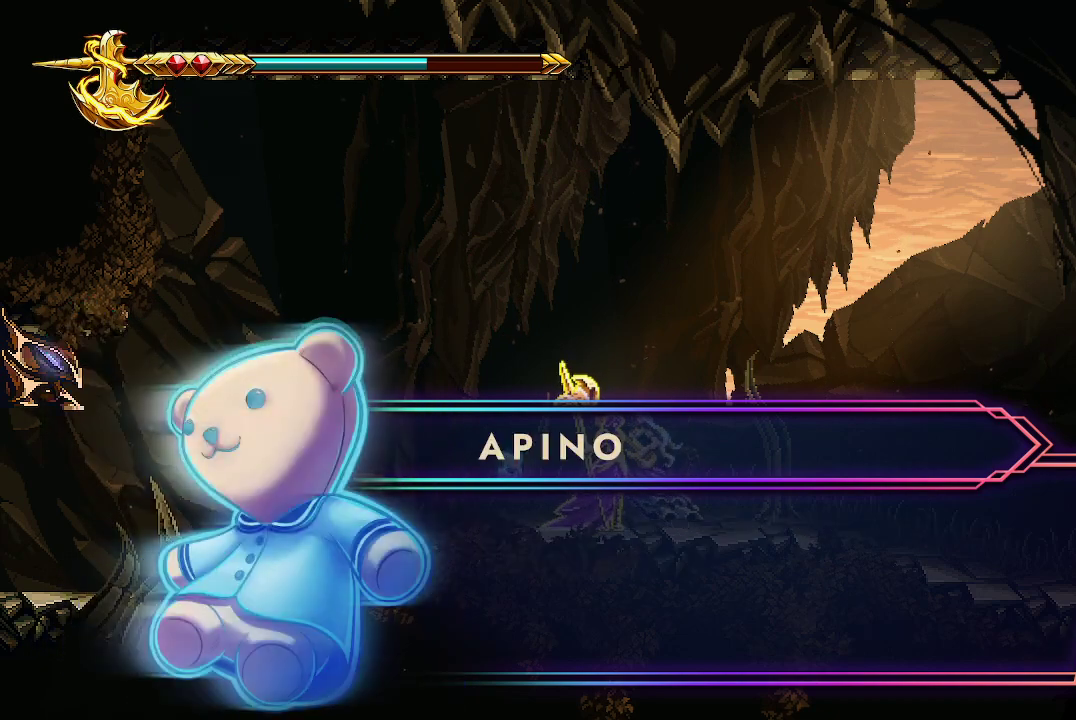
{"buttons": [], "left_stick": "center", "right_stick": "center", "events": []}
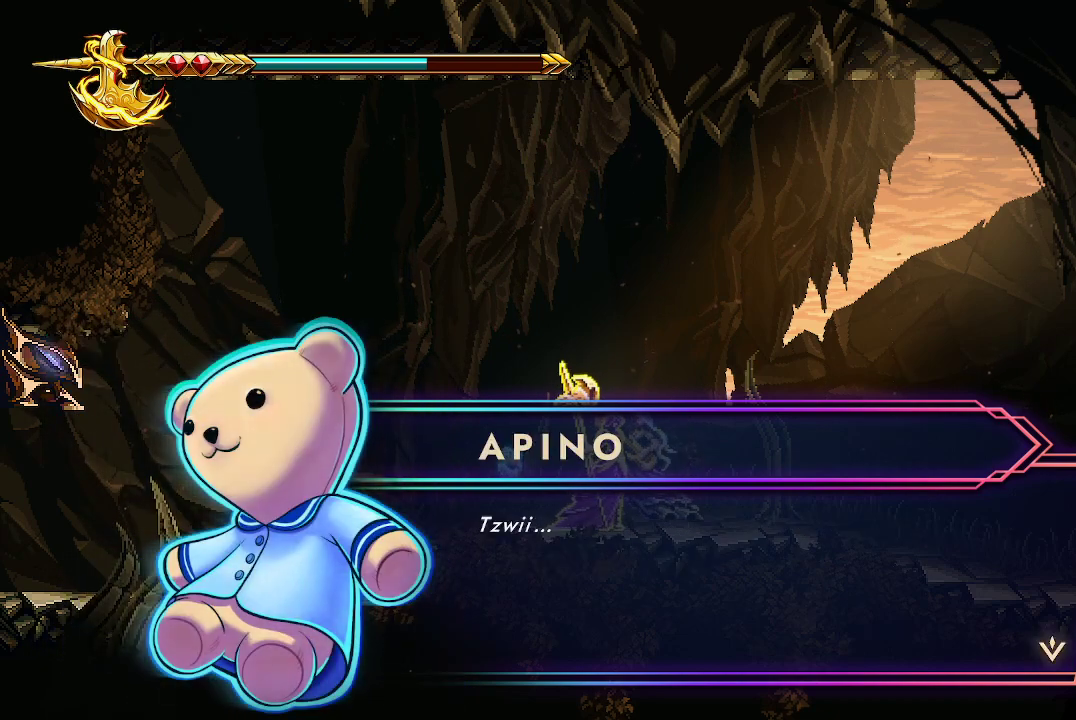
{"buttons": [], "left_stick": "center", "right_stick": "center", "events": []}
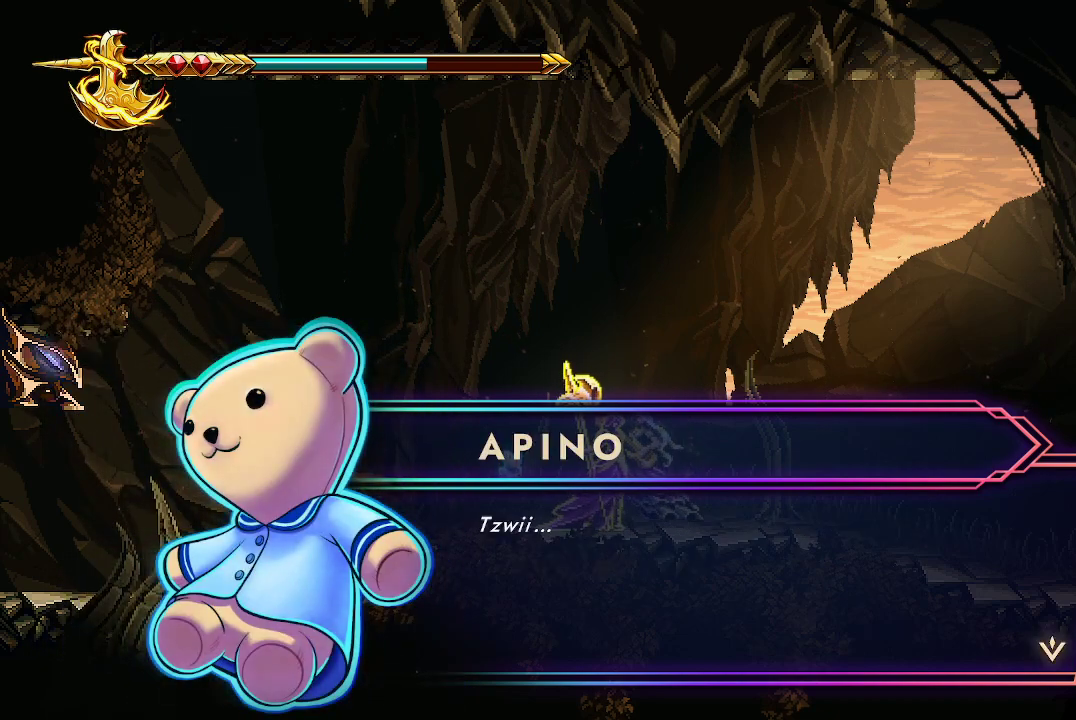
{"buttons": [], "left_stick": "center", "right_stick": "center", "events": [[133, "A", "down"], [233, "A", "up"]]}
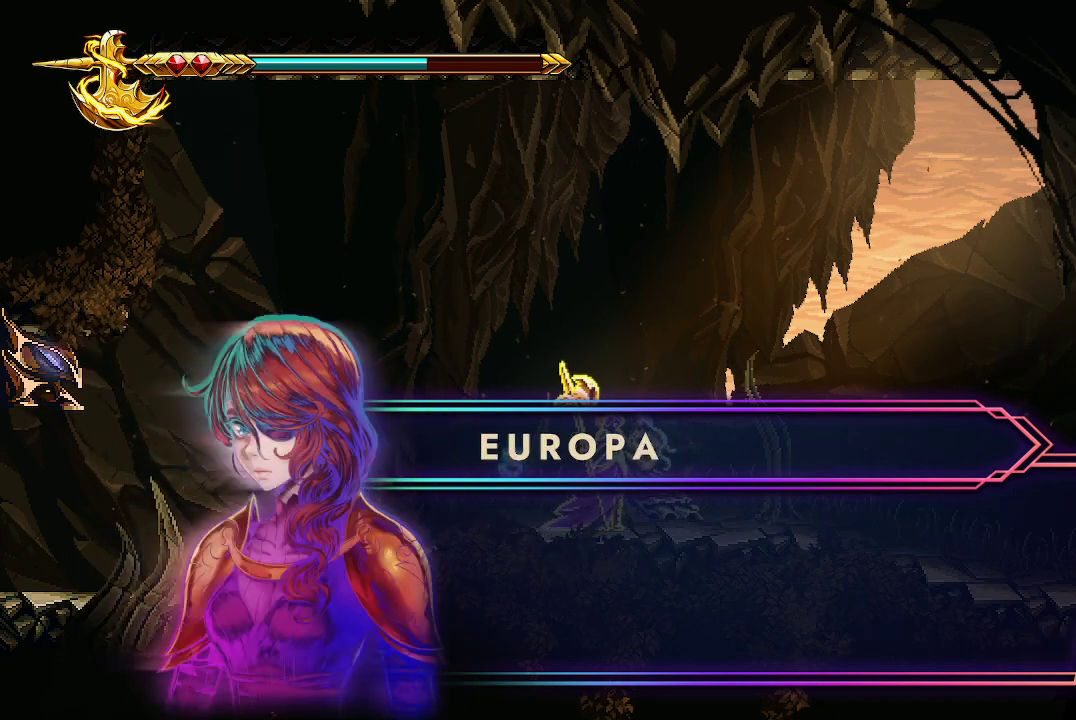
{"buttons": [], "left_stick": "center", "right_stick": "center", "events": []}
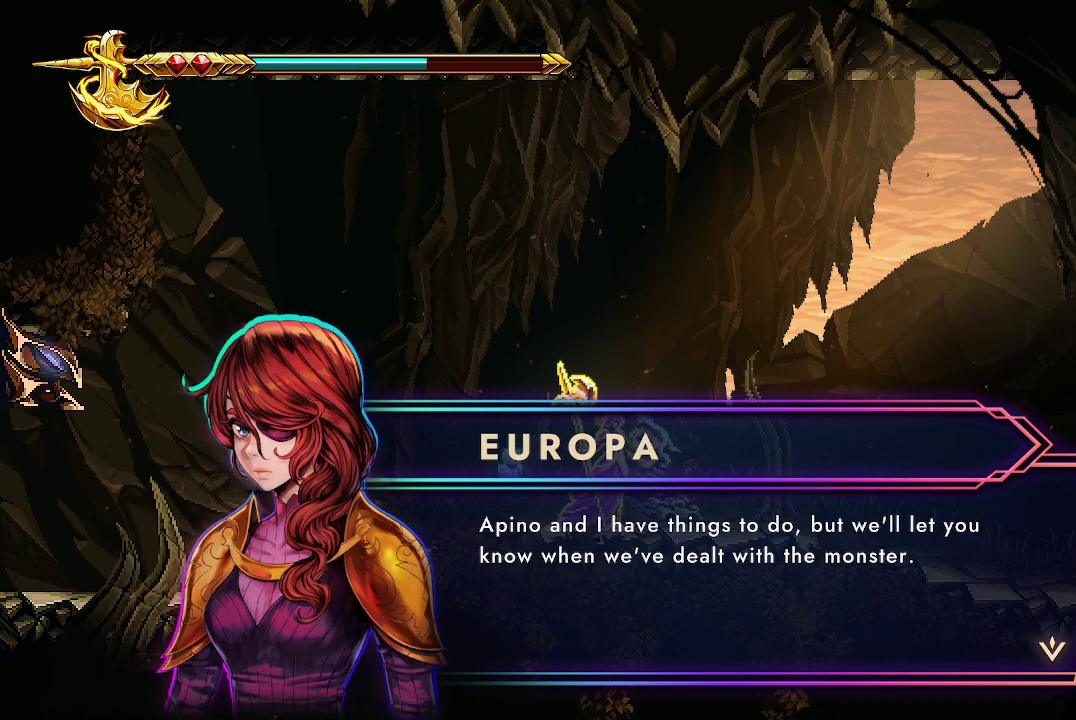
{"buttons": [], "left_stick": "center", "right_stick": "center", "events": []}
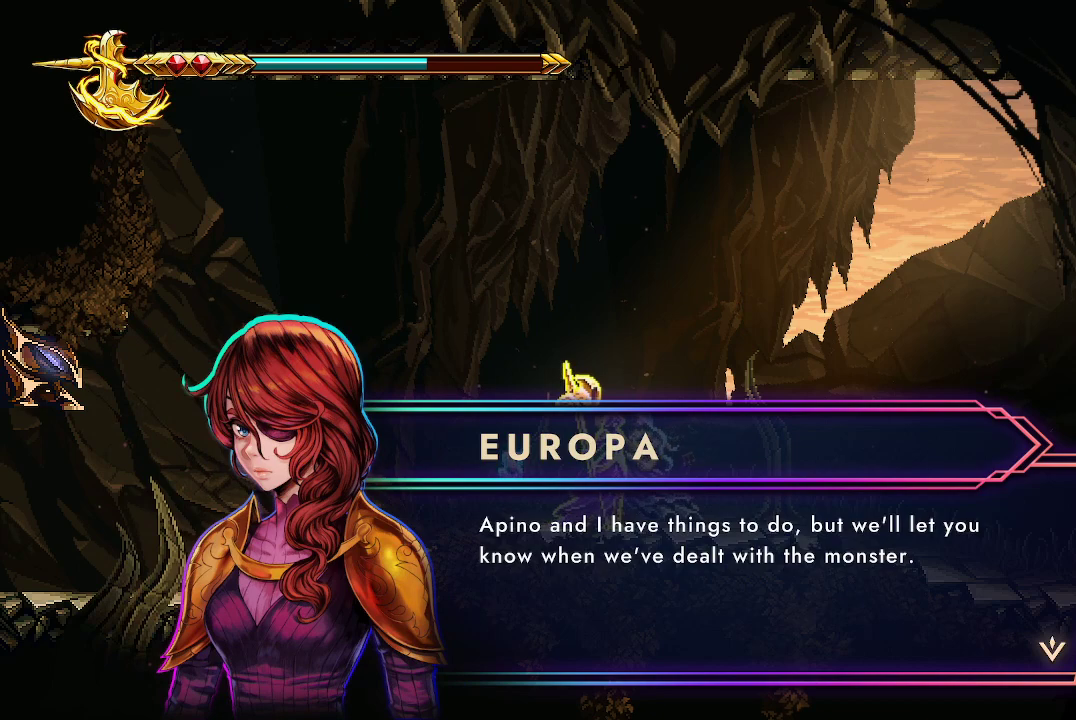
{"buttons": [], "left_stick": "center", "right_stick": "center", "events": []}
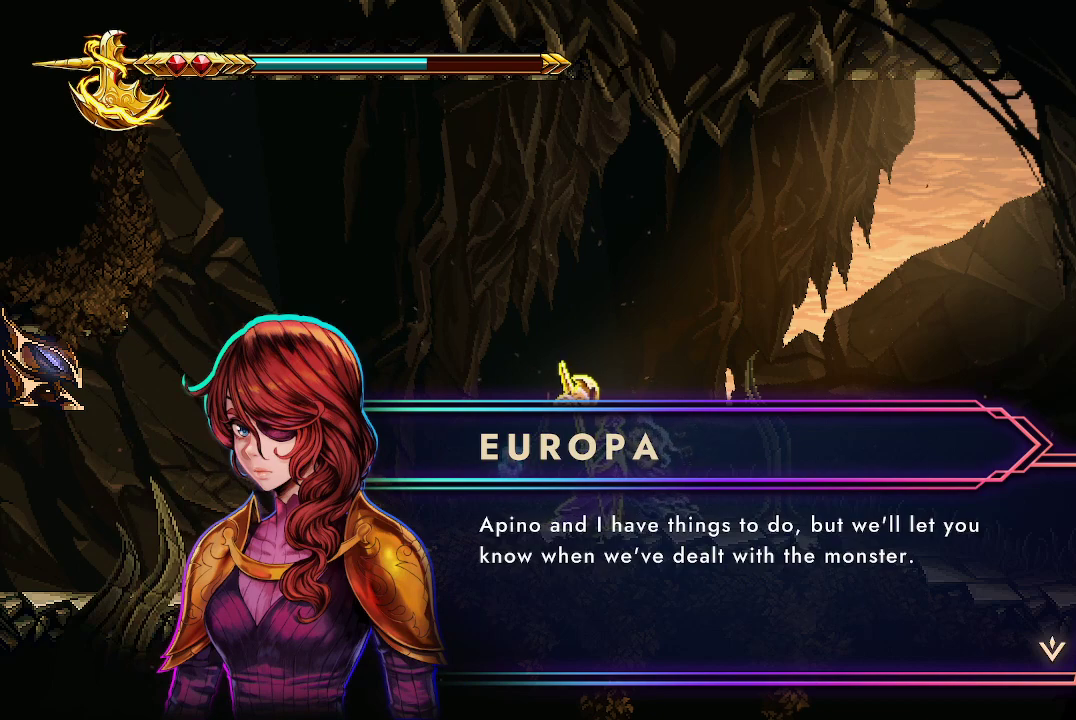
{"buttons": [], "left_stick": "center", "right_stick": "center", "events": [[333, "A", "down"], [433, "A", "up"]]}
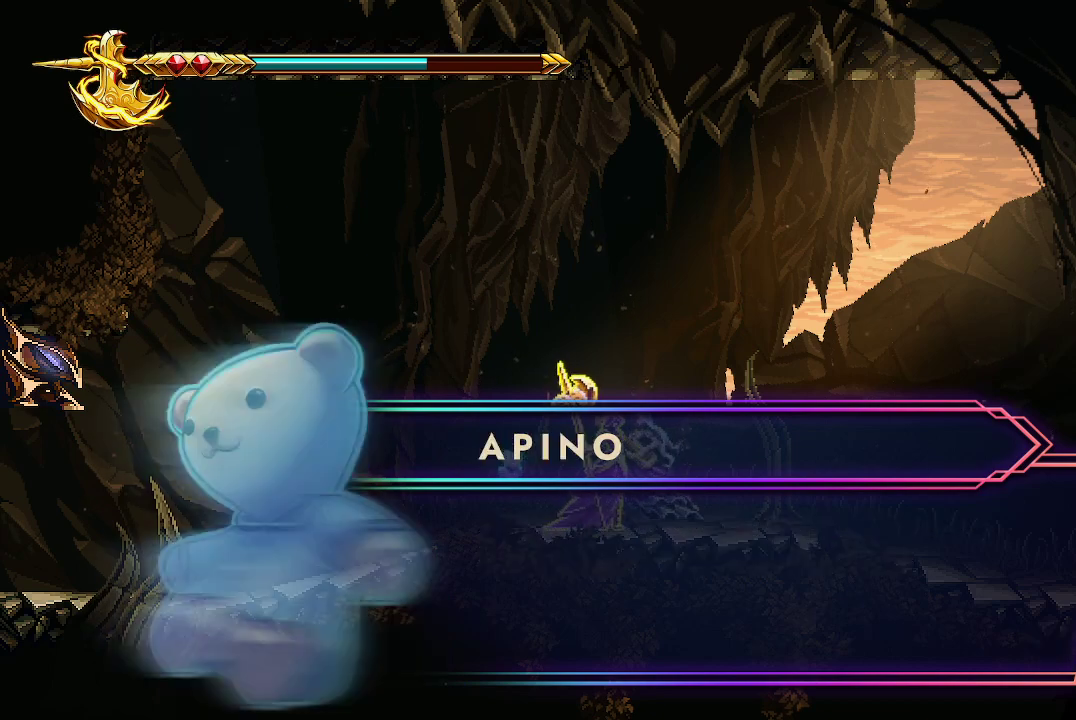
{"buttons": [], "left_stick": "center", "right_stick": "center", "events": []}
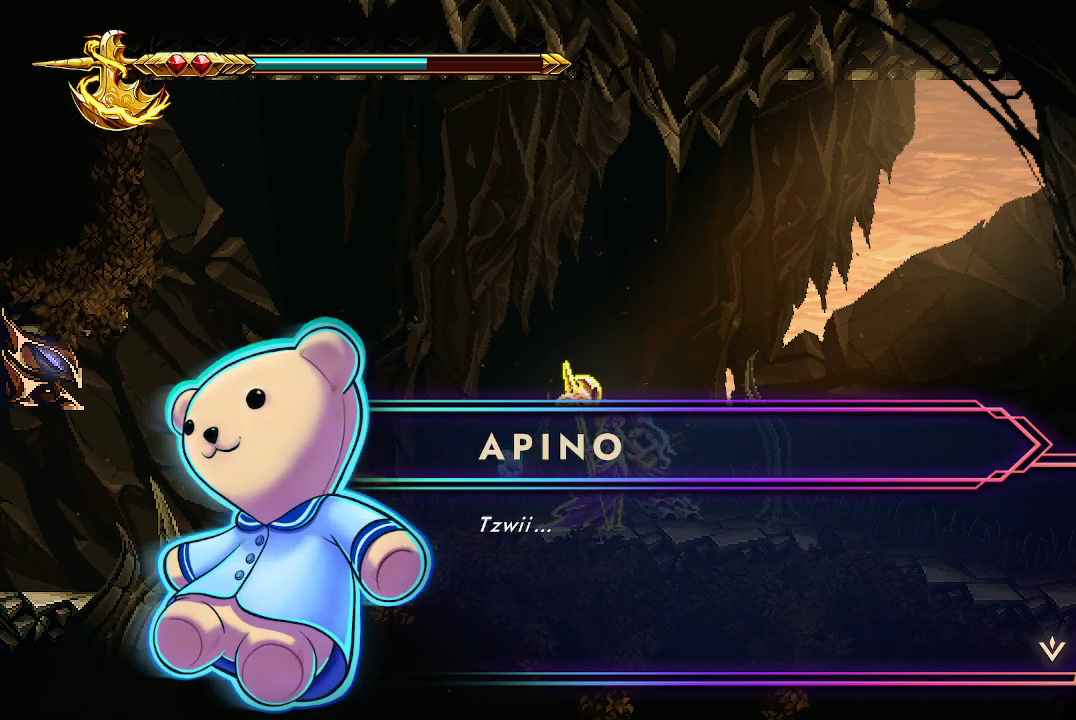
{"buttons": [], "left_stick": "center", "right_stick": "center", "events": []}
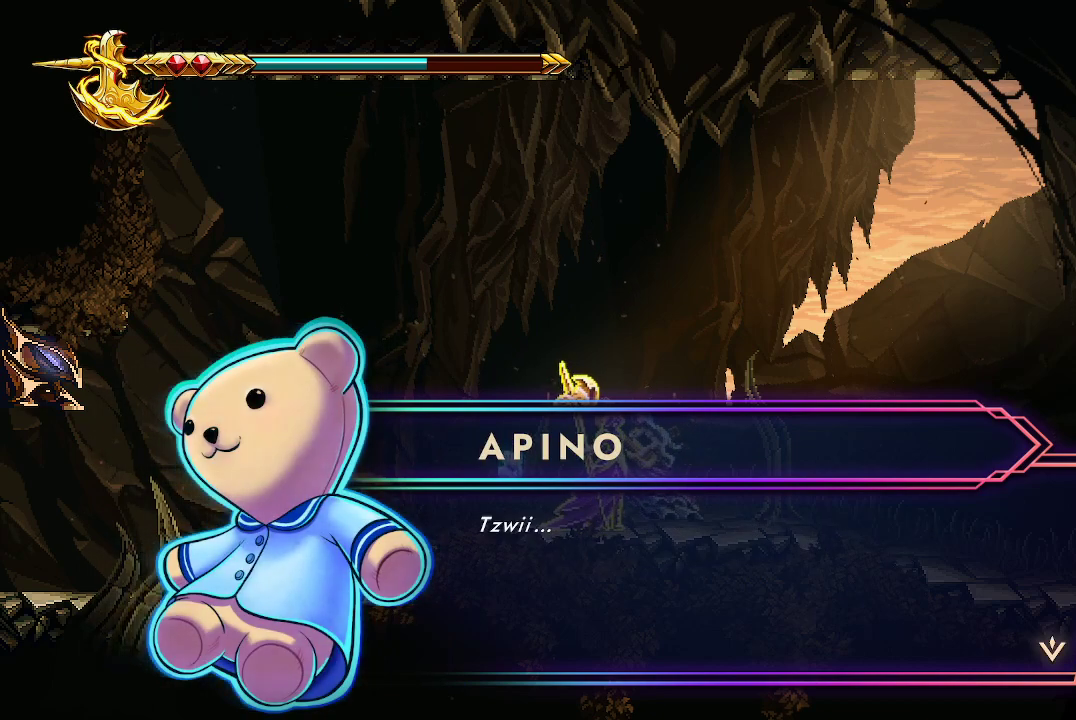
{"buttons": [], "left_stick": "center", "right_stick": "center", "events": [[33, "A", "down"], [133, "A", "up"]]}
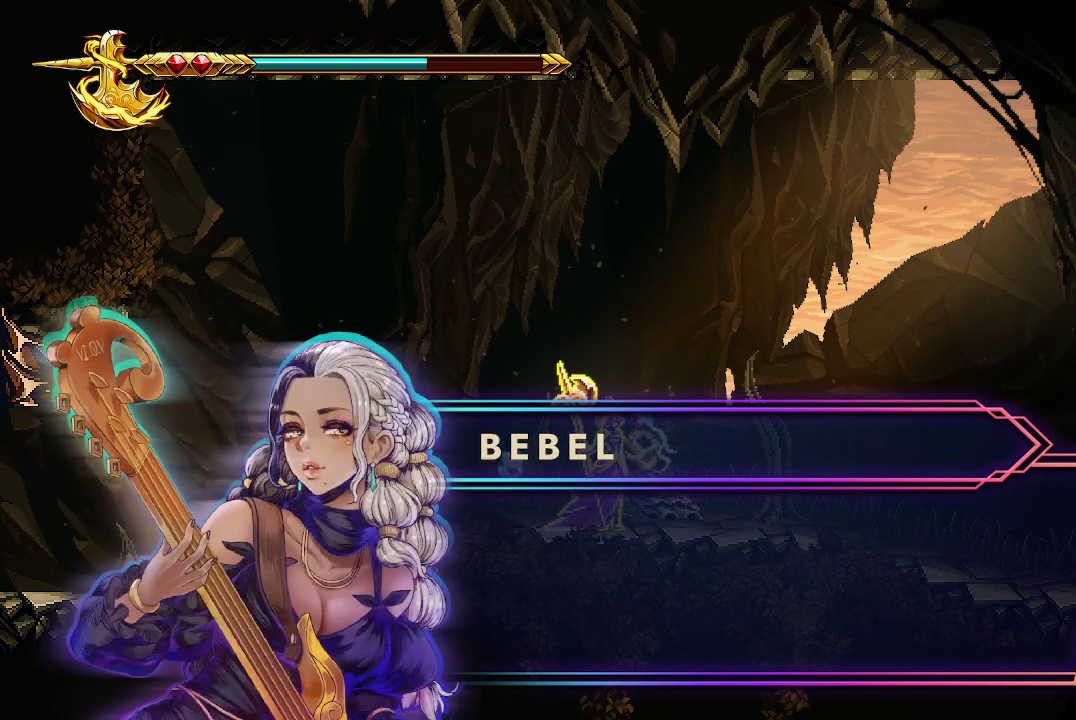
{"buttons": [], "left_stick": "center", "right_stick": "center", "events": []}
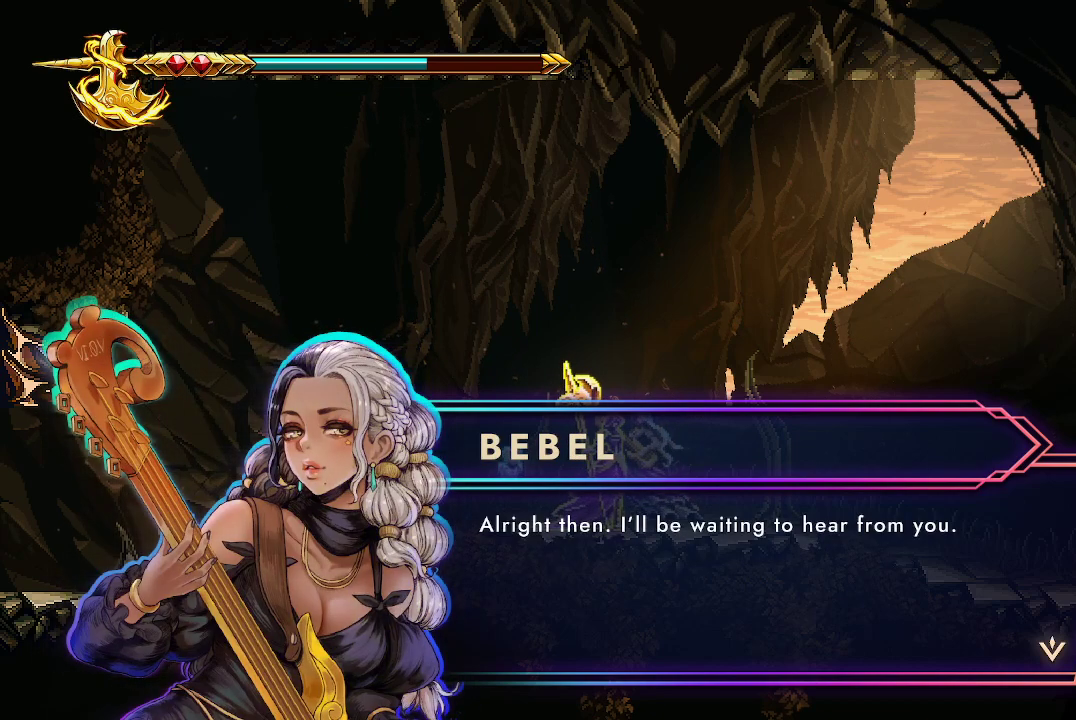
{"buttons": [], "left_stick": "center", "right_stick": "center", "events": []}
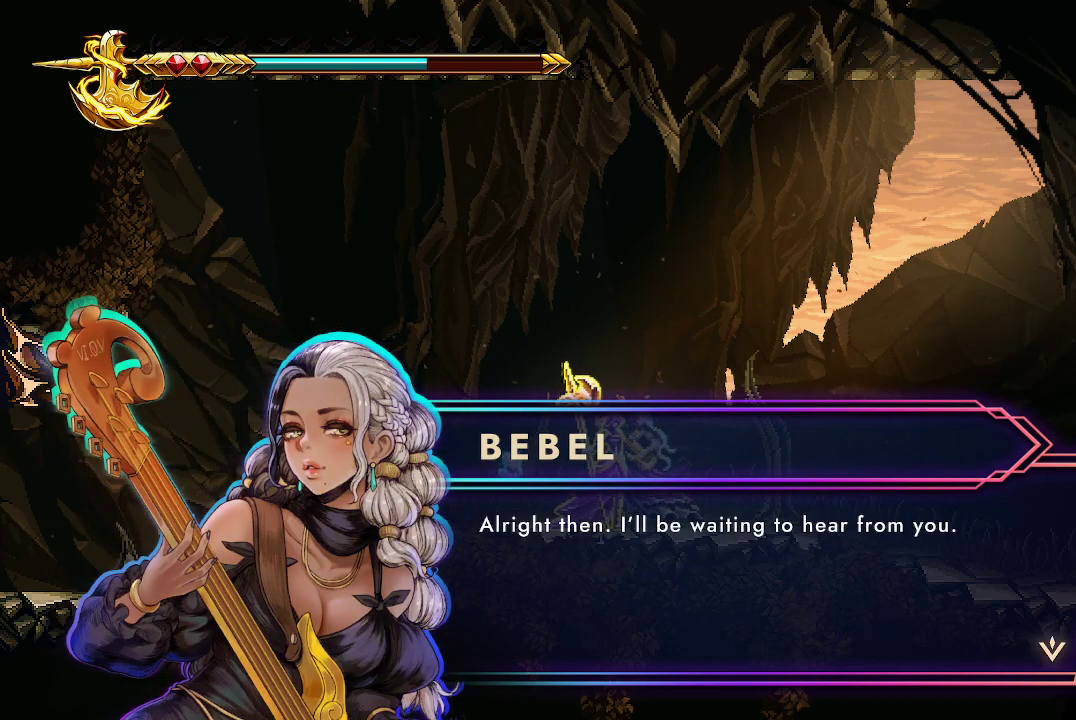
{"buttons": [], "left_stick": "center", "right_stick": "center", "events": [[67, "A", "down"], [133, "A", "up"]]}